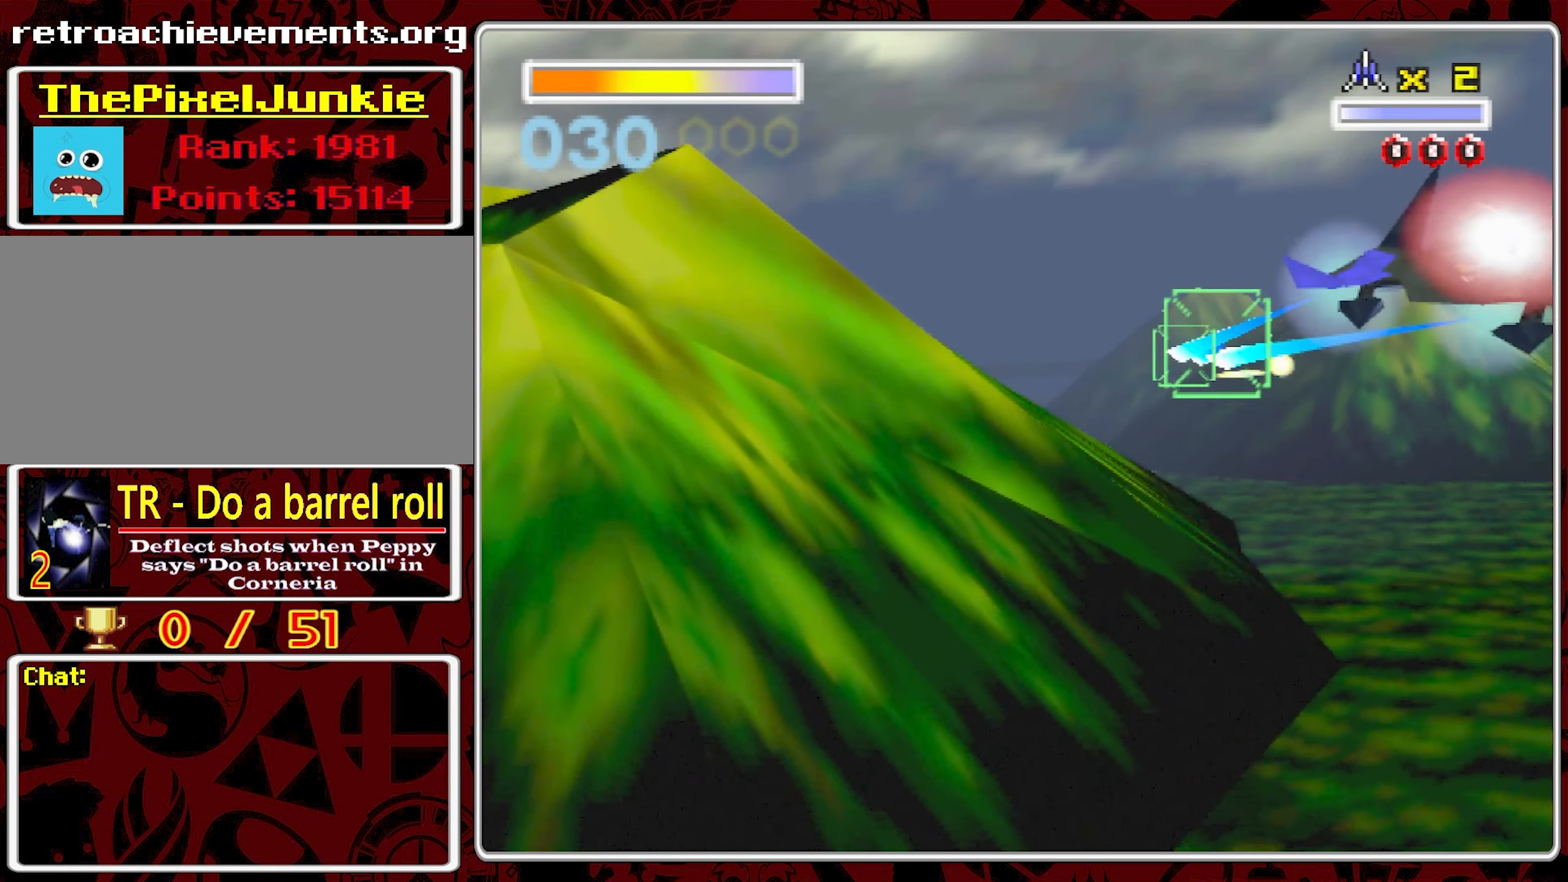
Gameplay with a controller (Nintendo layout); each line is a JSON object with the inputs held at the frame after it (dt_ms = milliseconds from this image to that frame). "events" lists button and stick changes between this image and that frame as [ms after this image, input, new state], when the widget could be followed in between. Not read: A L3 R1 R3 X.
{"dt_ms": 500, "buttons": [], "left_stick": "center", "right_stick": "center", "events": []}
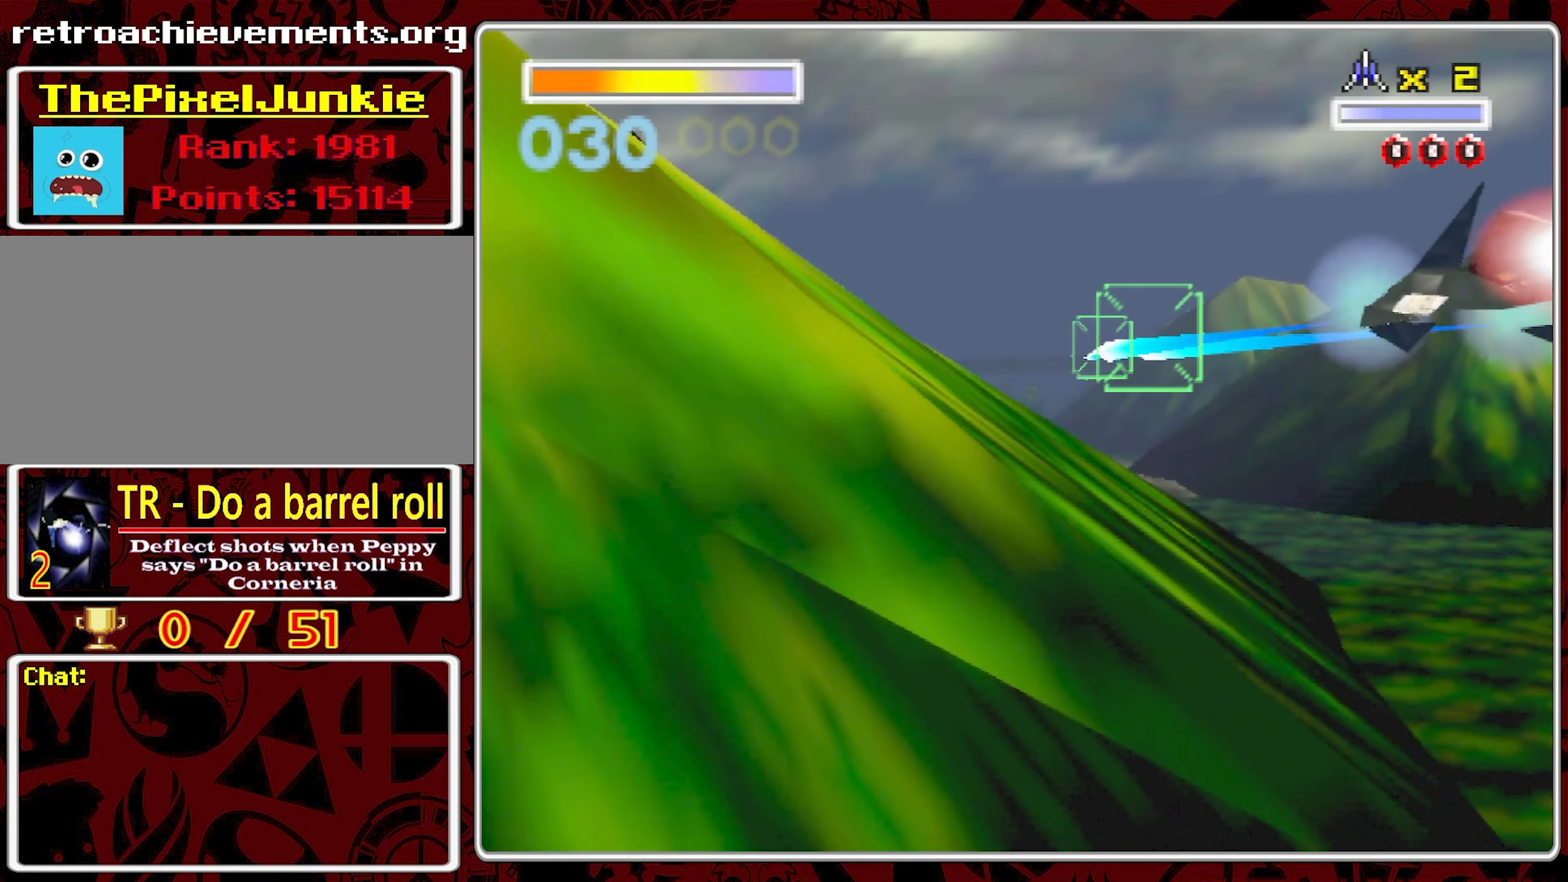
{"dt_ms": 500, "buttons": [], "left_stick": "center", "right_stick": "center", "events": [[284, "left_stick", "left"], [384, "left_stick", "center"]]}
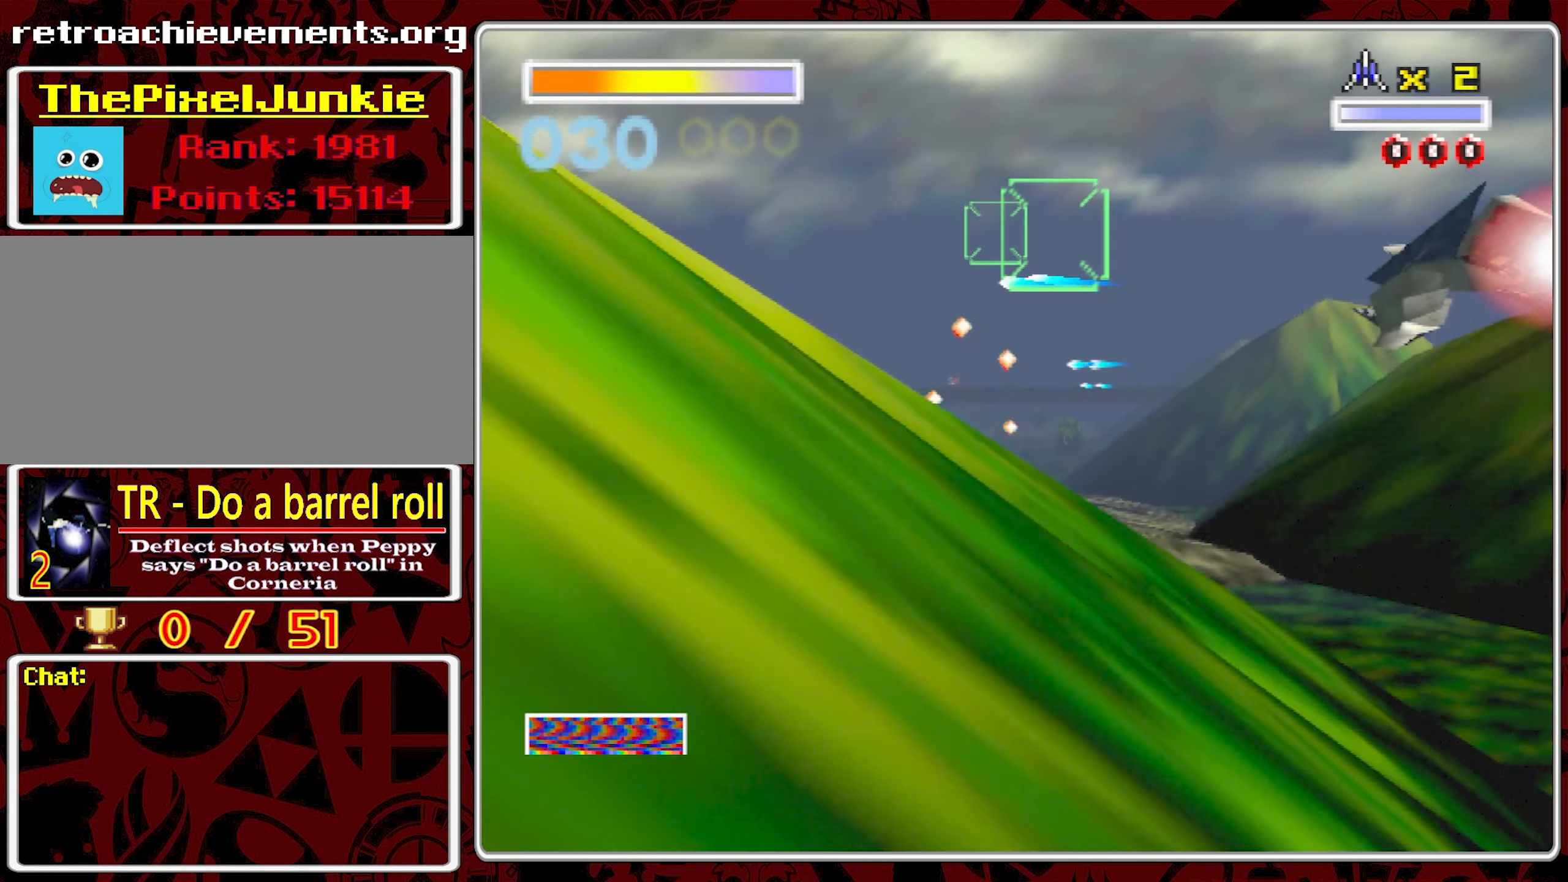
{"dt_ms": 500, "buttons": [], "left_stick": "left", "right_stick": "center", "events": [[434, "left_stick", "left"]]}
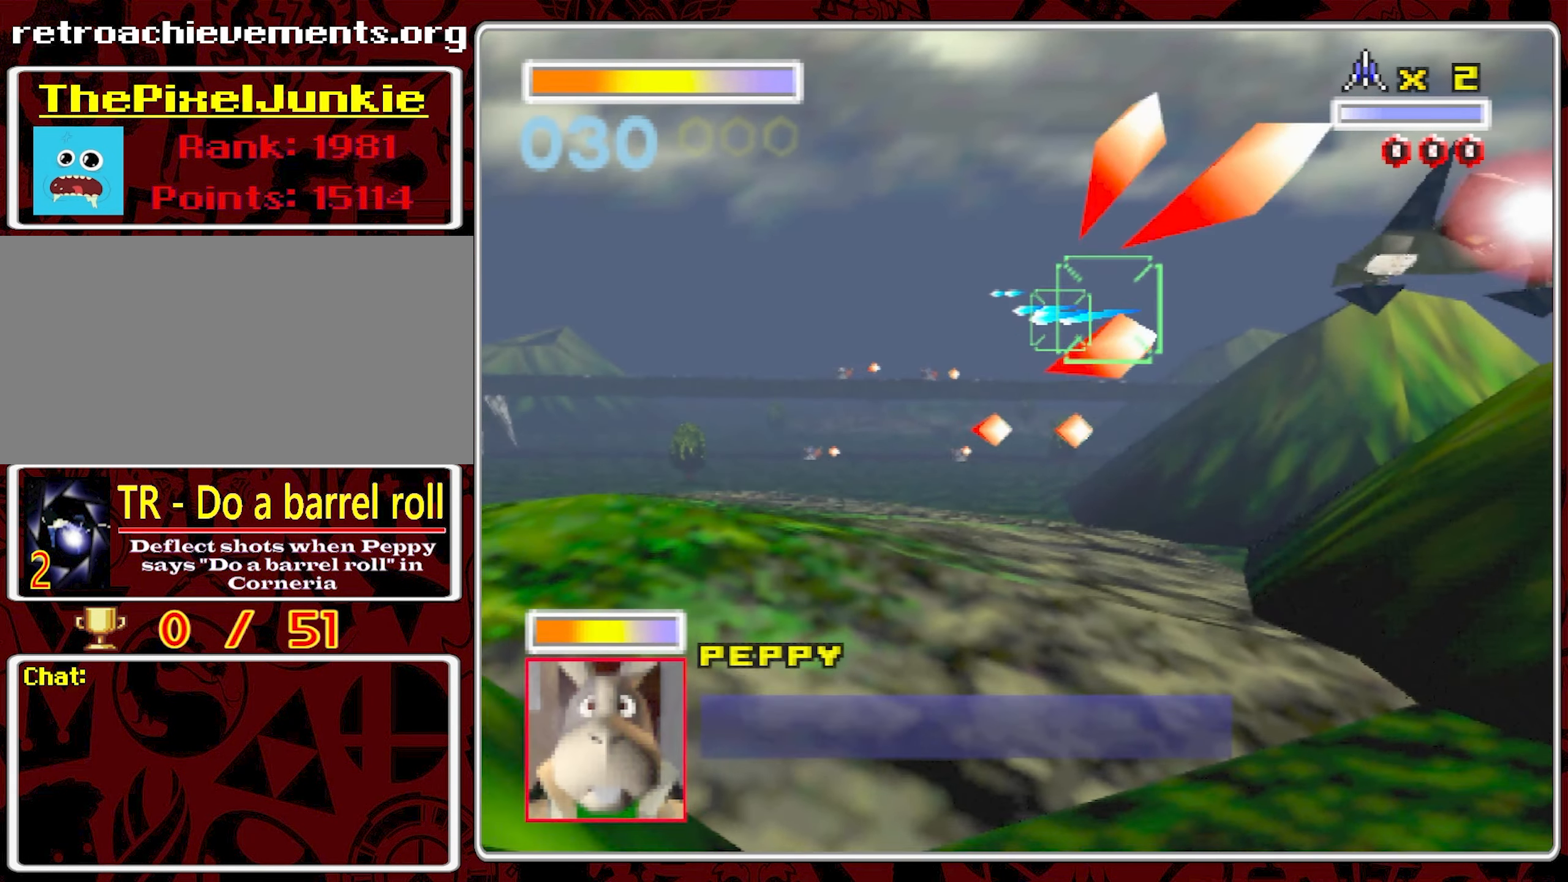
{"dt_ms": 500, "buttons": [], "left_stick": "center", "right_stick": "center", "events": [[300, "left_stick", "center"]]}
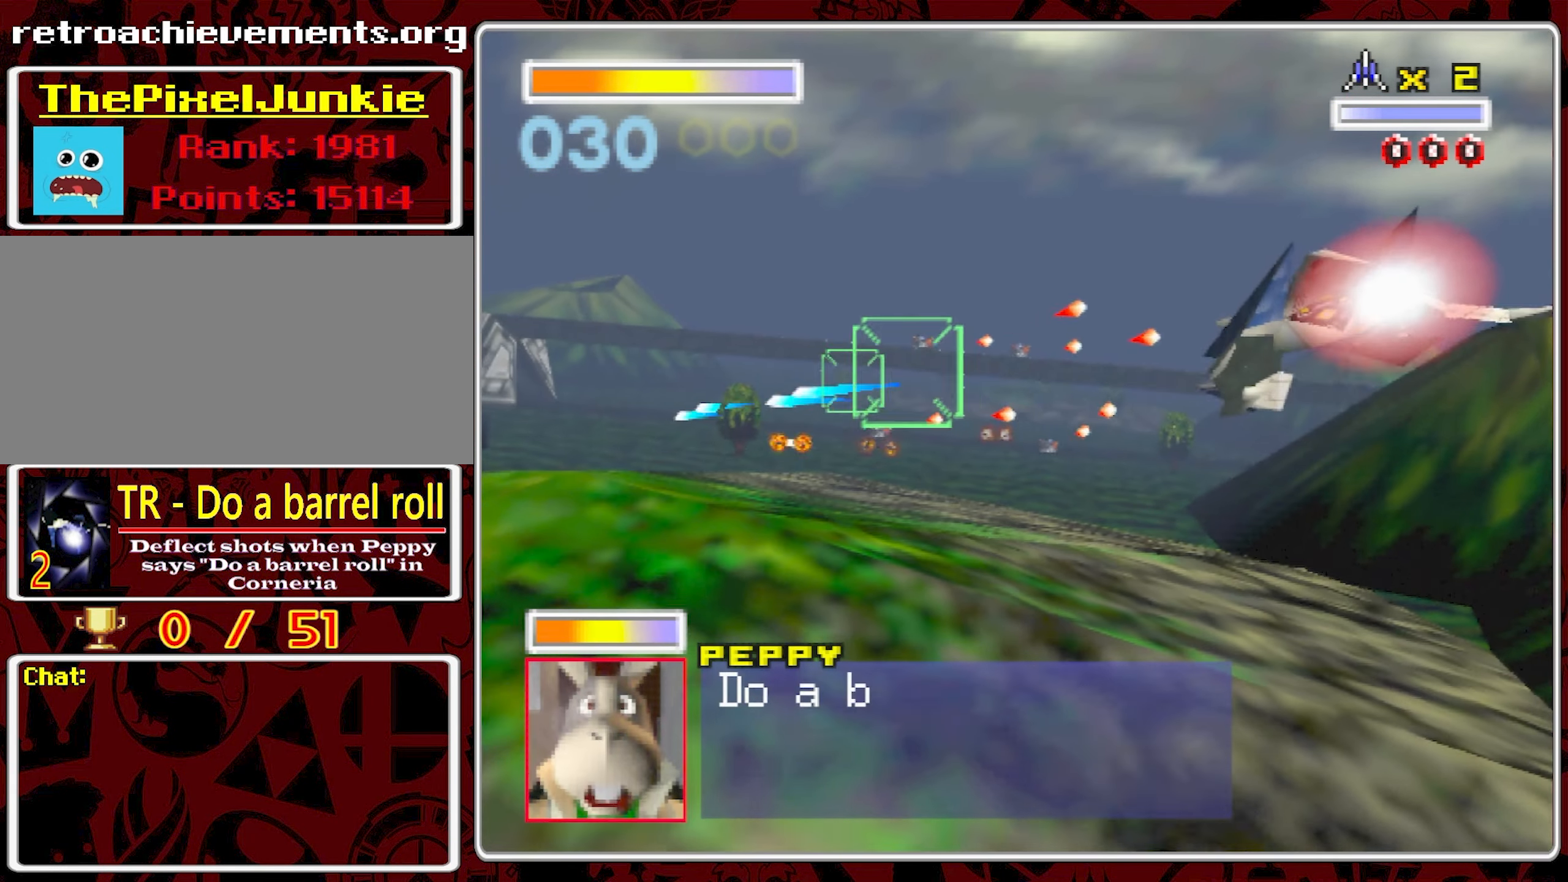
{"dt_ms": 1000, "buttons": [], "left_stick": "center", "right_stick": "center", "events": [[84, "left_stick", "left"], [300, "left_stick", "center"], [450, "left_stick", "right"], [900, "left_stick", "center"]]}
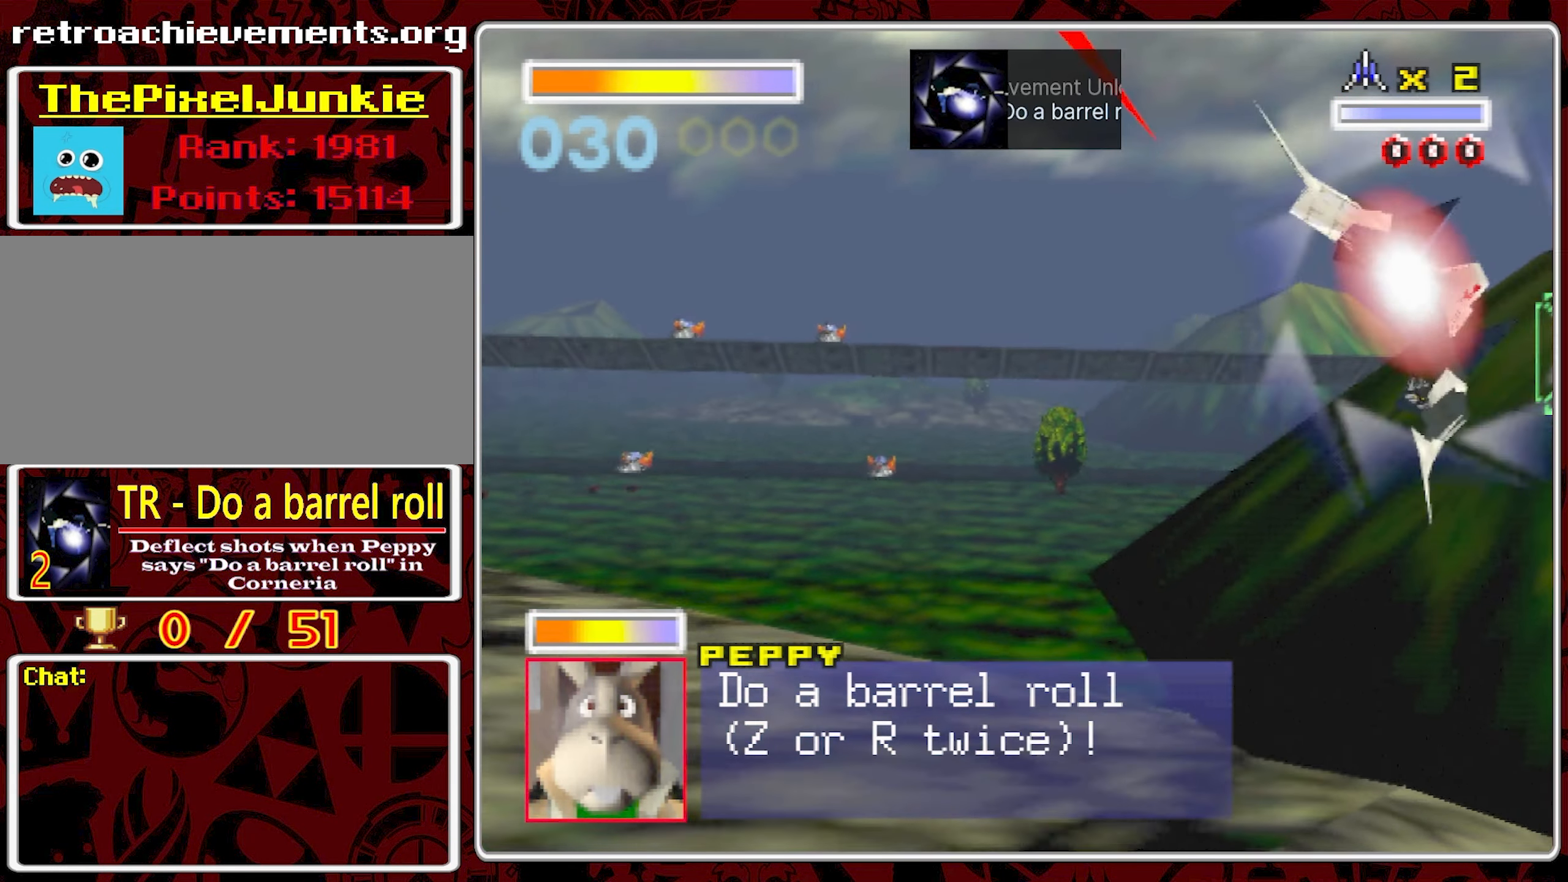
{"dt_ms": 500, "buttons": [], "left_stick": "left", "right_stick": "center", "events": [[50, "left_stick", "left"]]}
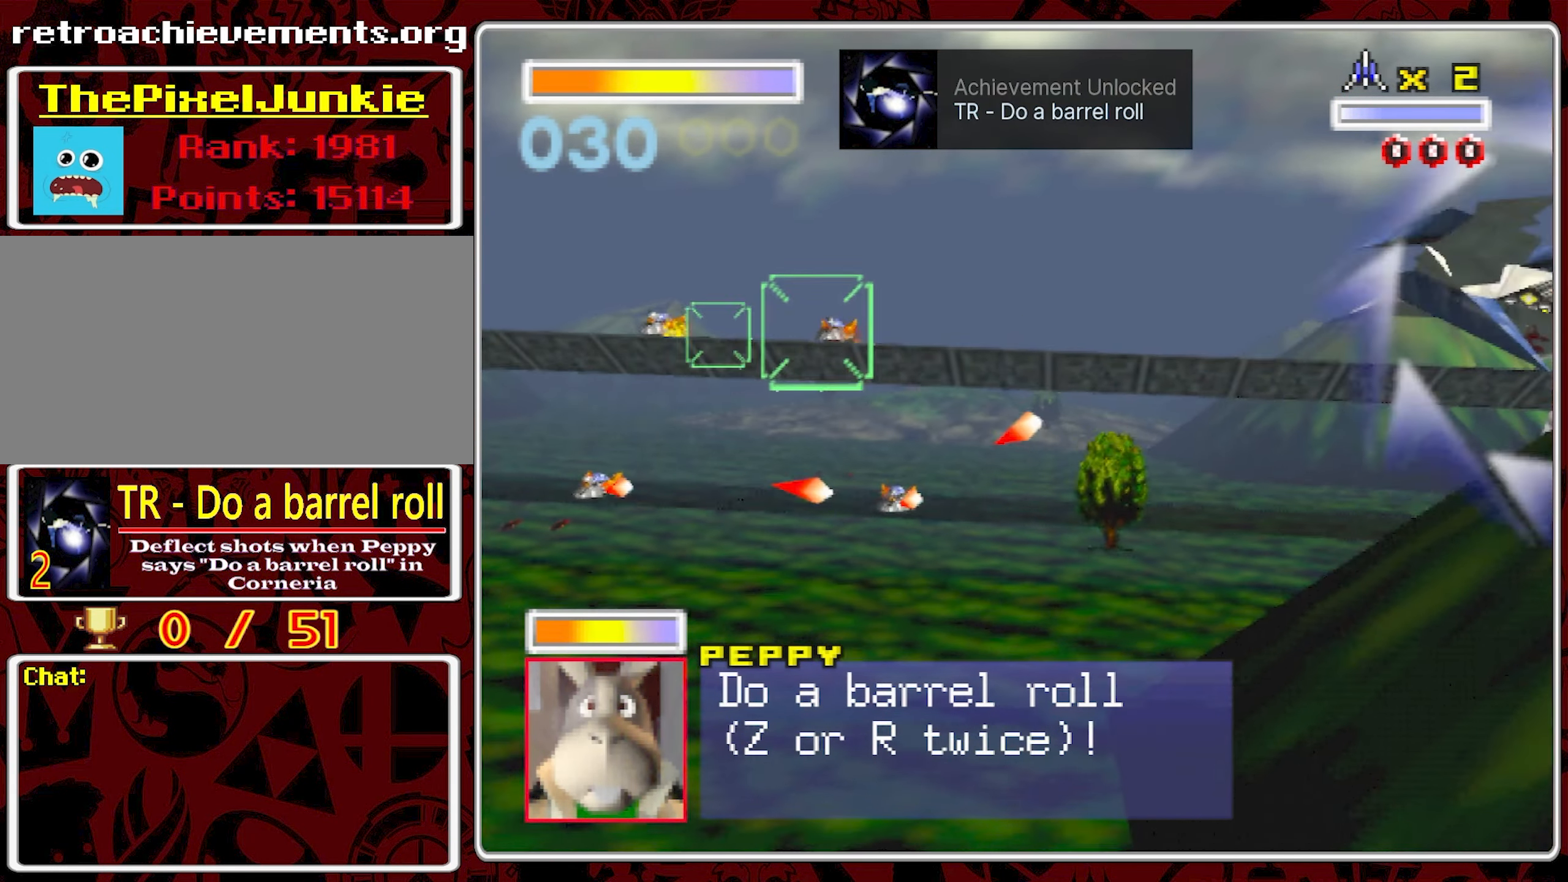
{"dt_ms": 500, "buttons": [], "left_stick": "center", "right_stick": "center", "events": [[183, "left_stick", "center"], [350, "left_stick", "right"], [500, "left_stick", "center"]]}
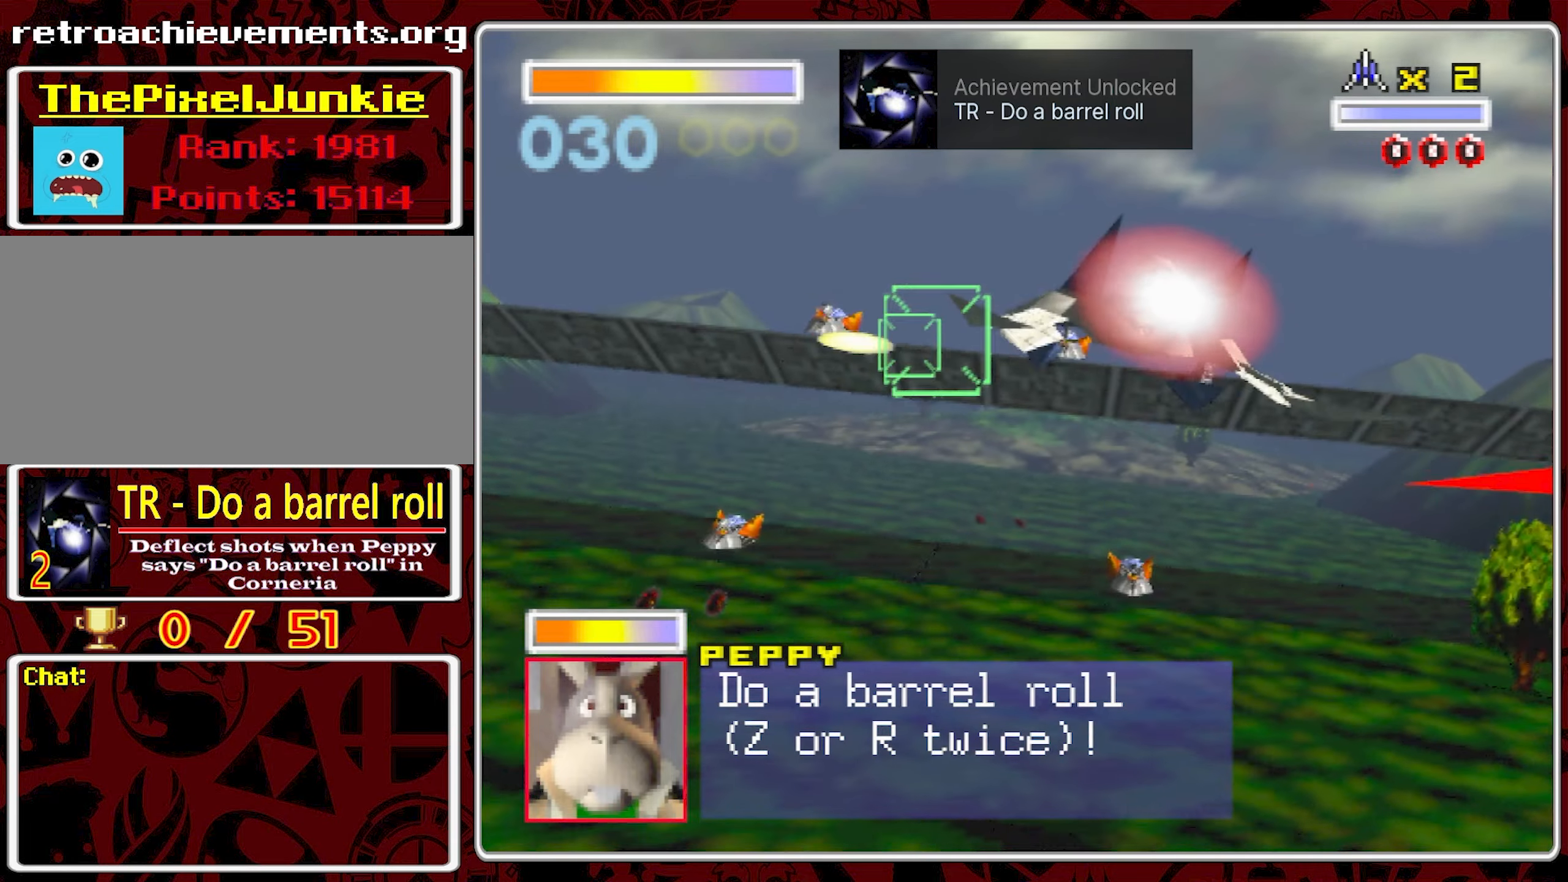
{"dt_ms": 500, "buttons": [], "left_stick": "center", "right_stick": "center", "events": [[333, "left_stick", "down-right"], [450, "left_stick", "center"]]}
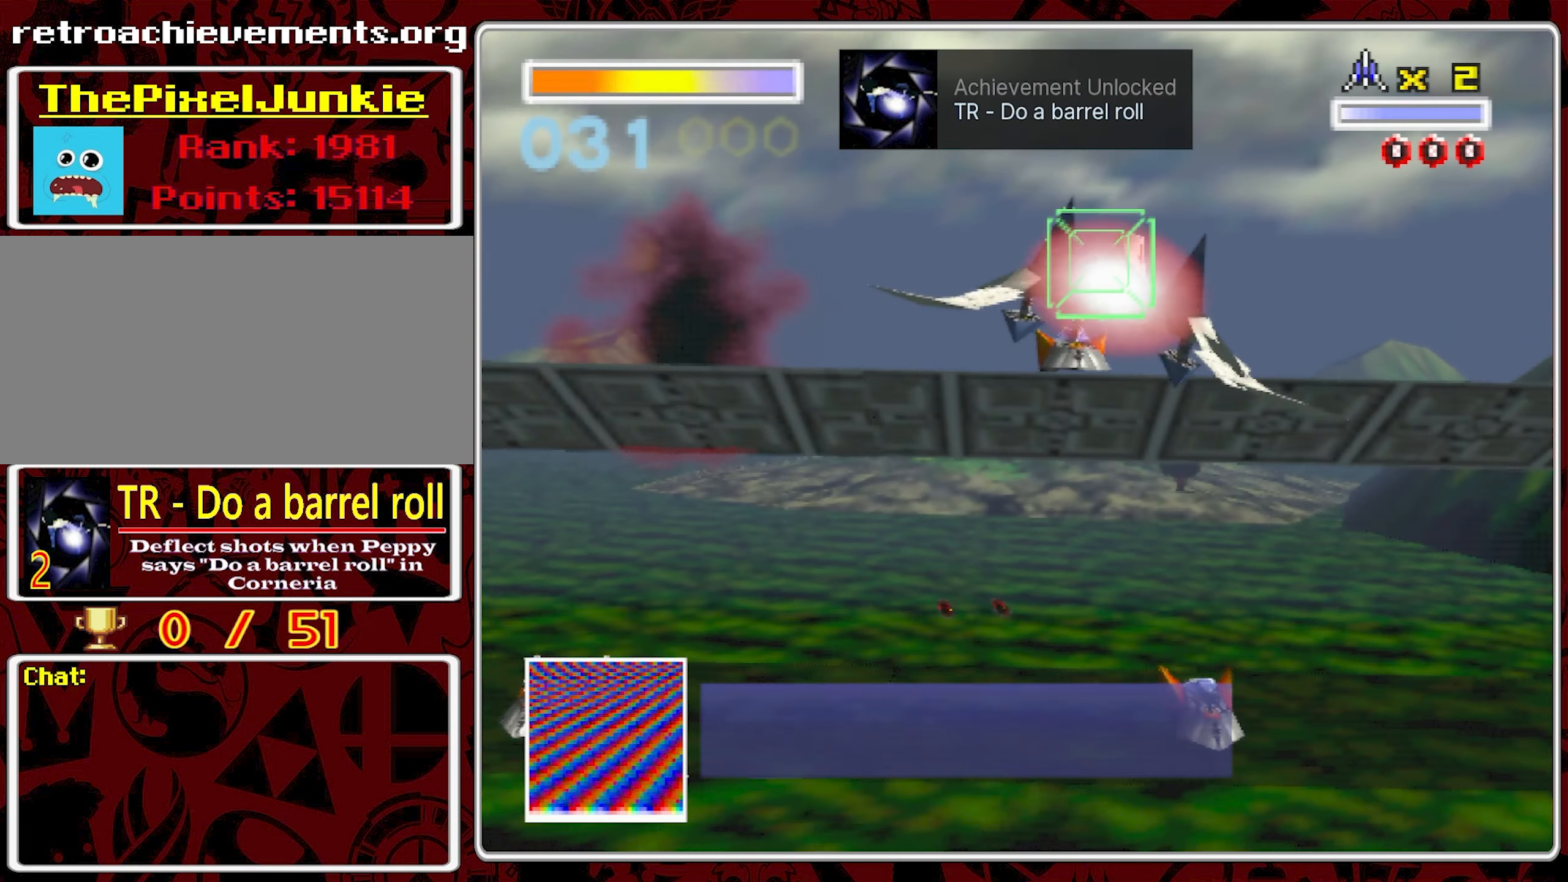
{"dt_ms": 1000, "buttons": [], "left_stick": "center", "right_stick": "center", "events": []}
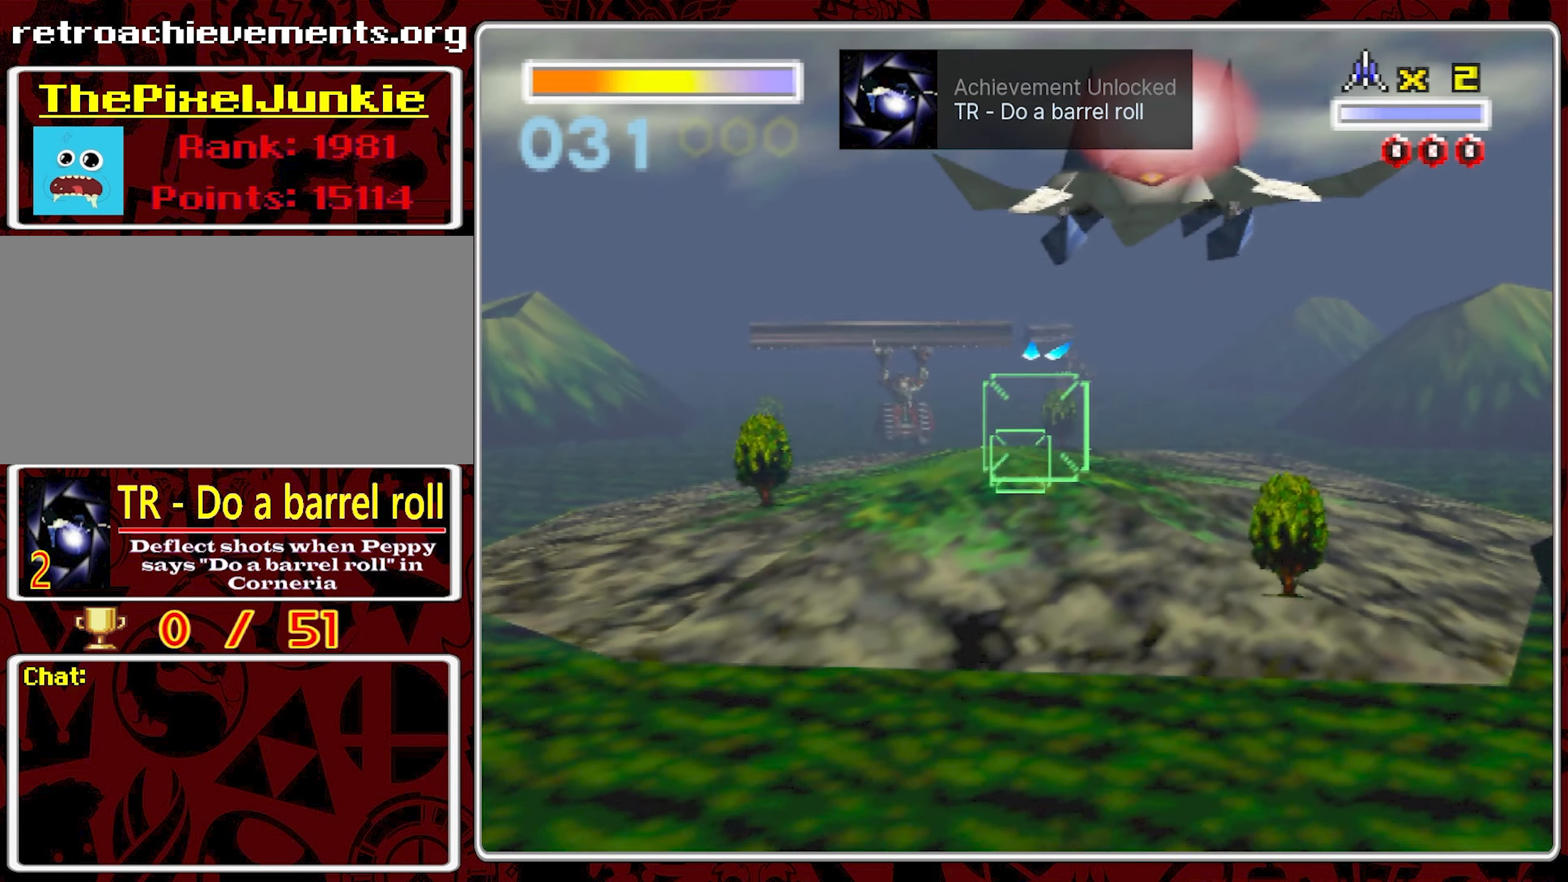
{"dt_ms": 500, "buttons": [], "left_stick": "left", "right_stick": "center", "events": [[150, "left_stick", "left"], [250, "left_stick", "center"], [416, "left_stick", "left"]]}
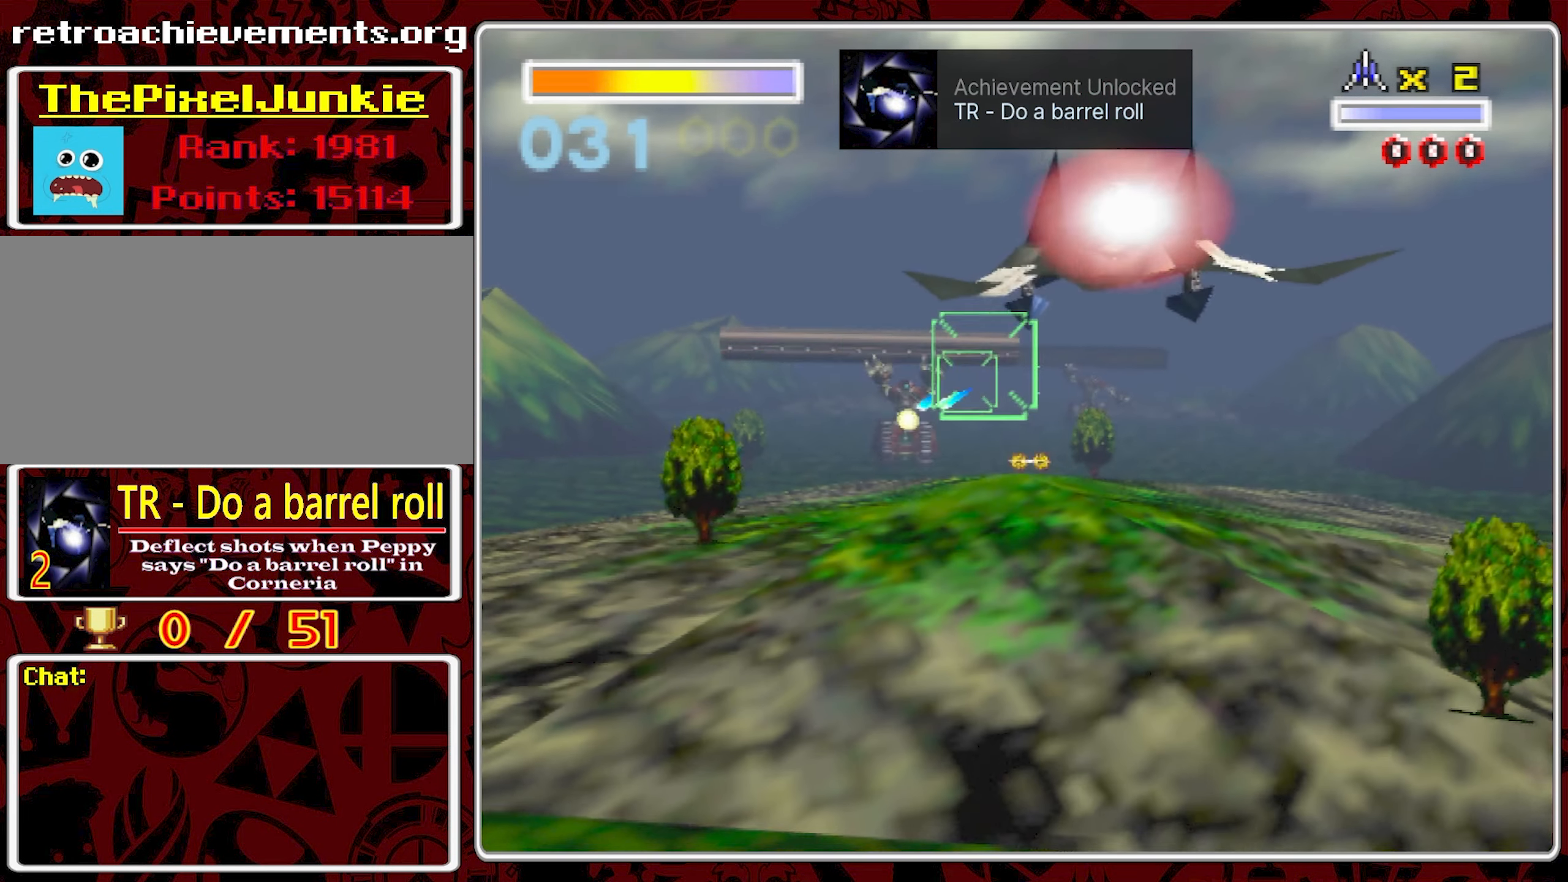
{"dt_ms": 500, "buttons": [], "left_stick": "center", "right_stick": "center", "events": [[50, "left_stick", "center"]]}
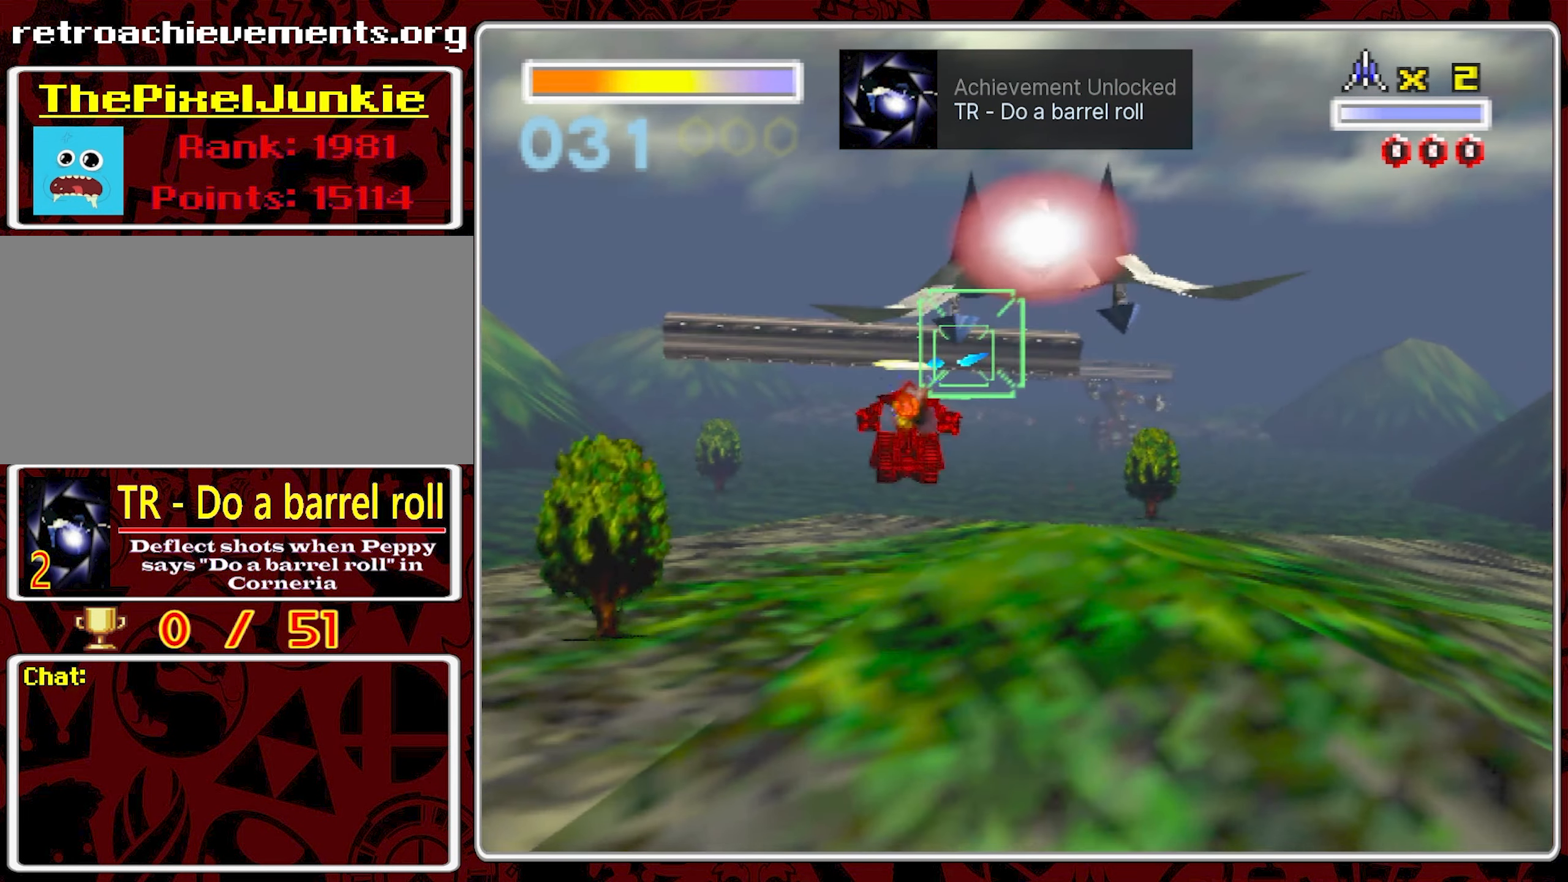
{"dt_ms": 500, "buttons": [], "left_stick": "right", "right_stick": "center", "events": [[233, "left_stick", "down-right"], [333, "left_stick", "right"]]}
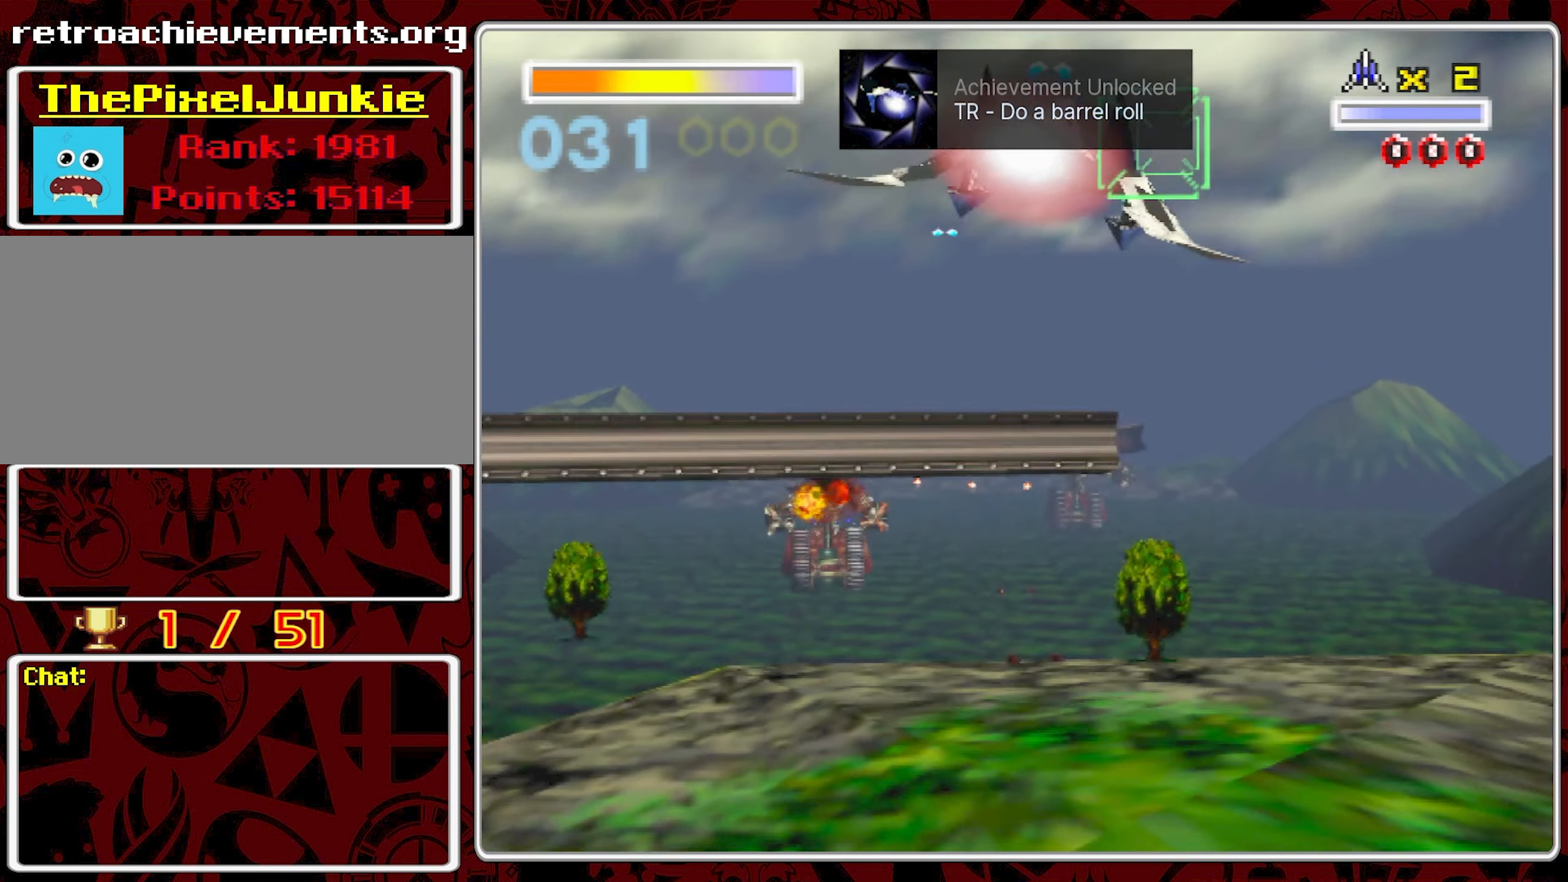
{"dt_ms": 500, "buttons": [], "left_stick": "center", "right_stick": "center", "events": [[50, "left_stick", "center"], [250, "left_stick", "right"], [333, "left_stick", "center"]]}
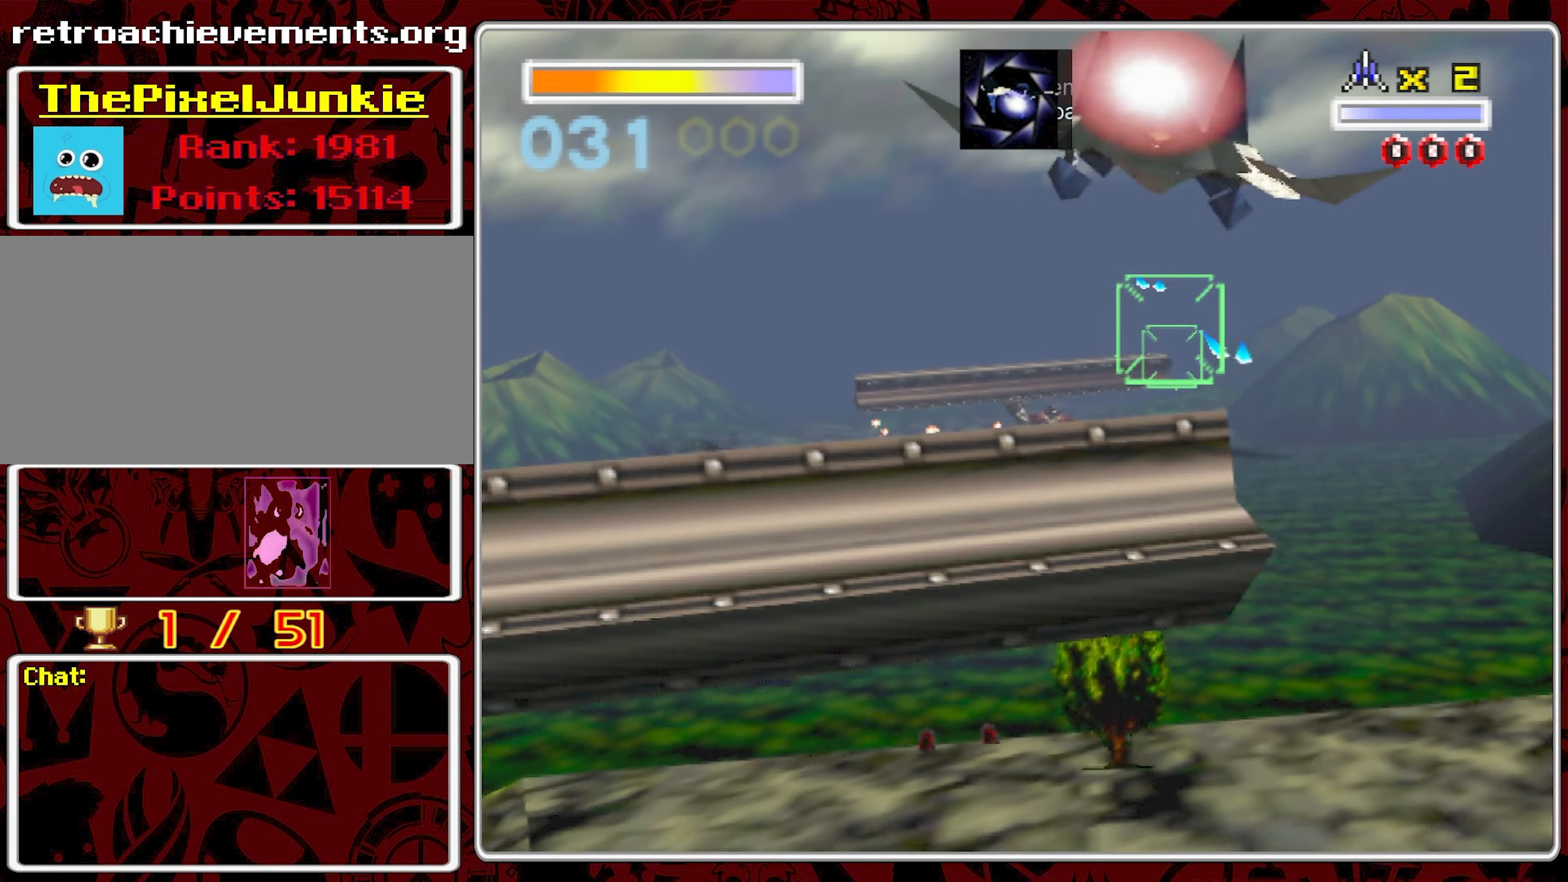
{"dt_ms": 500, "buttons": [], "left_stick": "center", "right_stick": "center", "events": []}
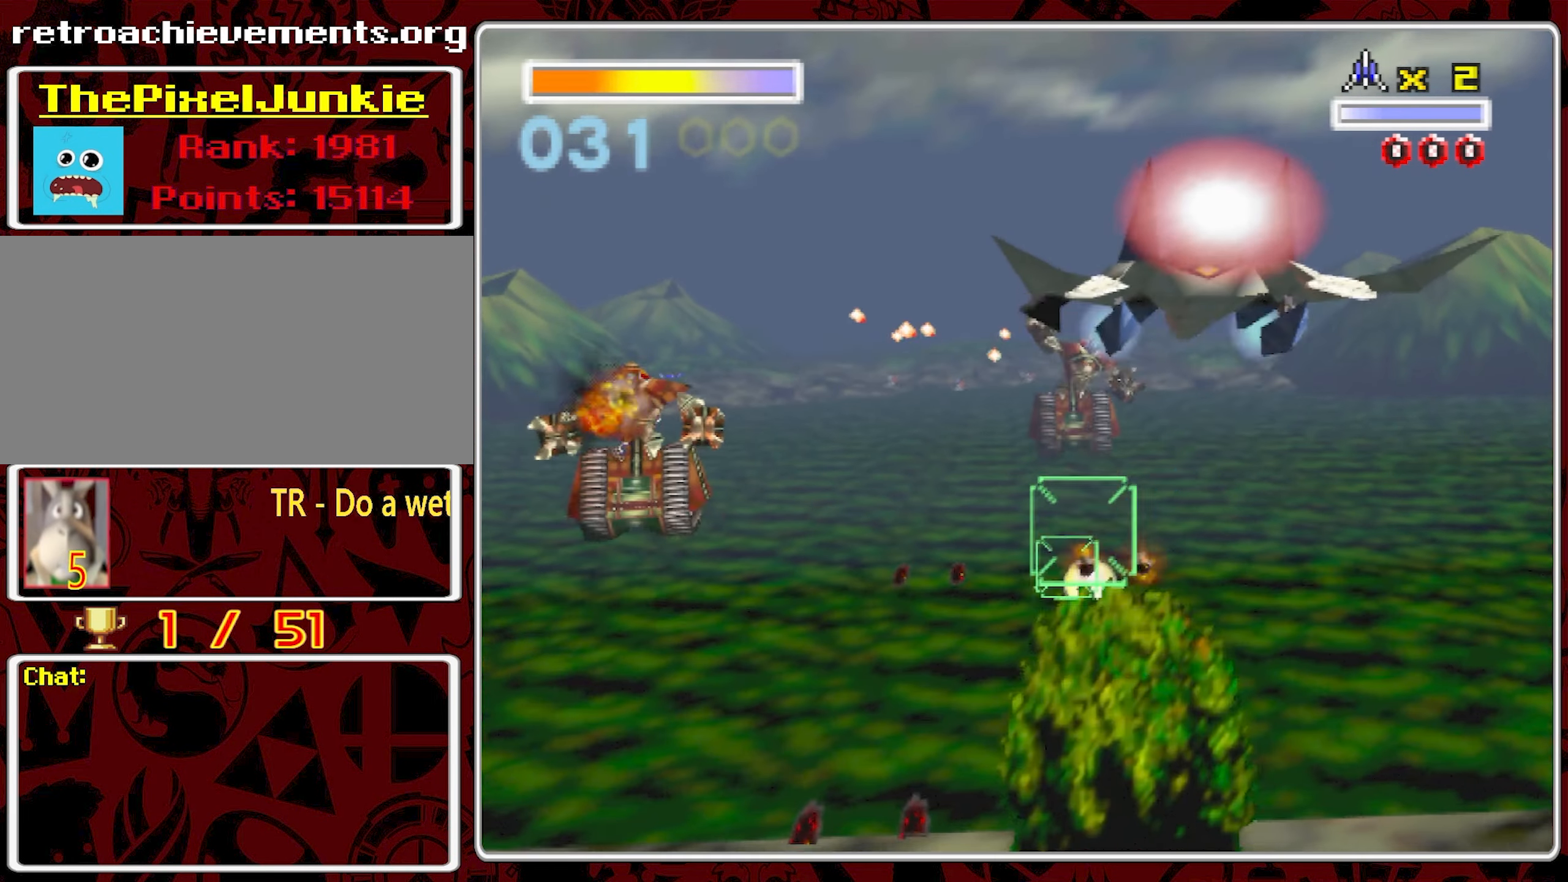
{"dt_ms": 500, "buttons": [], "left_stick": "center", "right_stick": "center", "events": []}
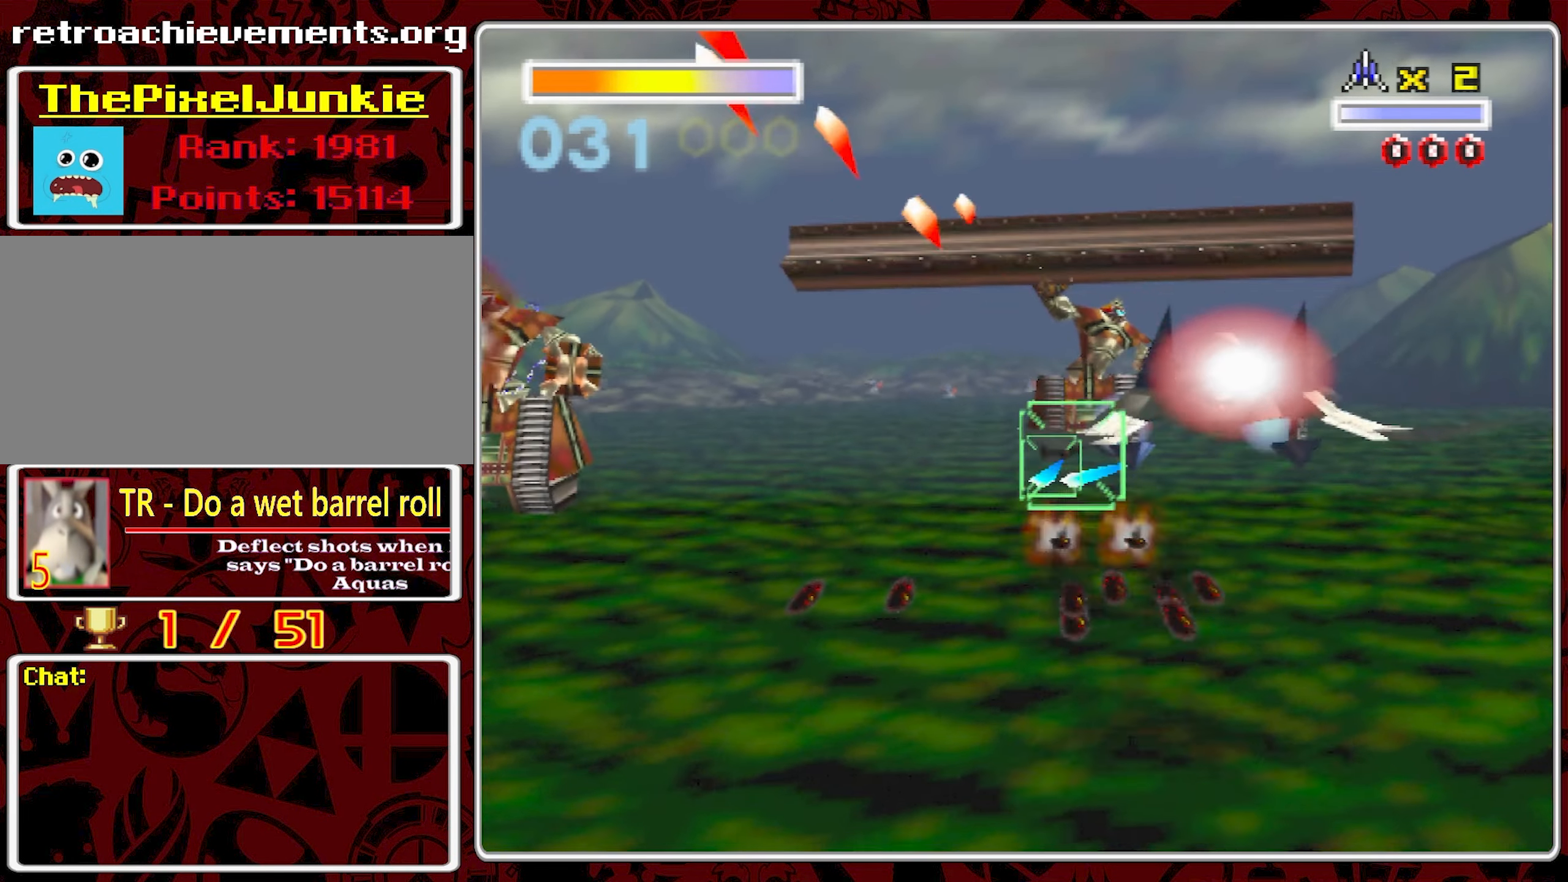
{"dt_ms": 500, "buttons": [], "left_stick": "center", "right_stick": "center", "events": [[166, "left_stick", "right"], [233, "left_stick", "center"]]}
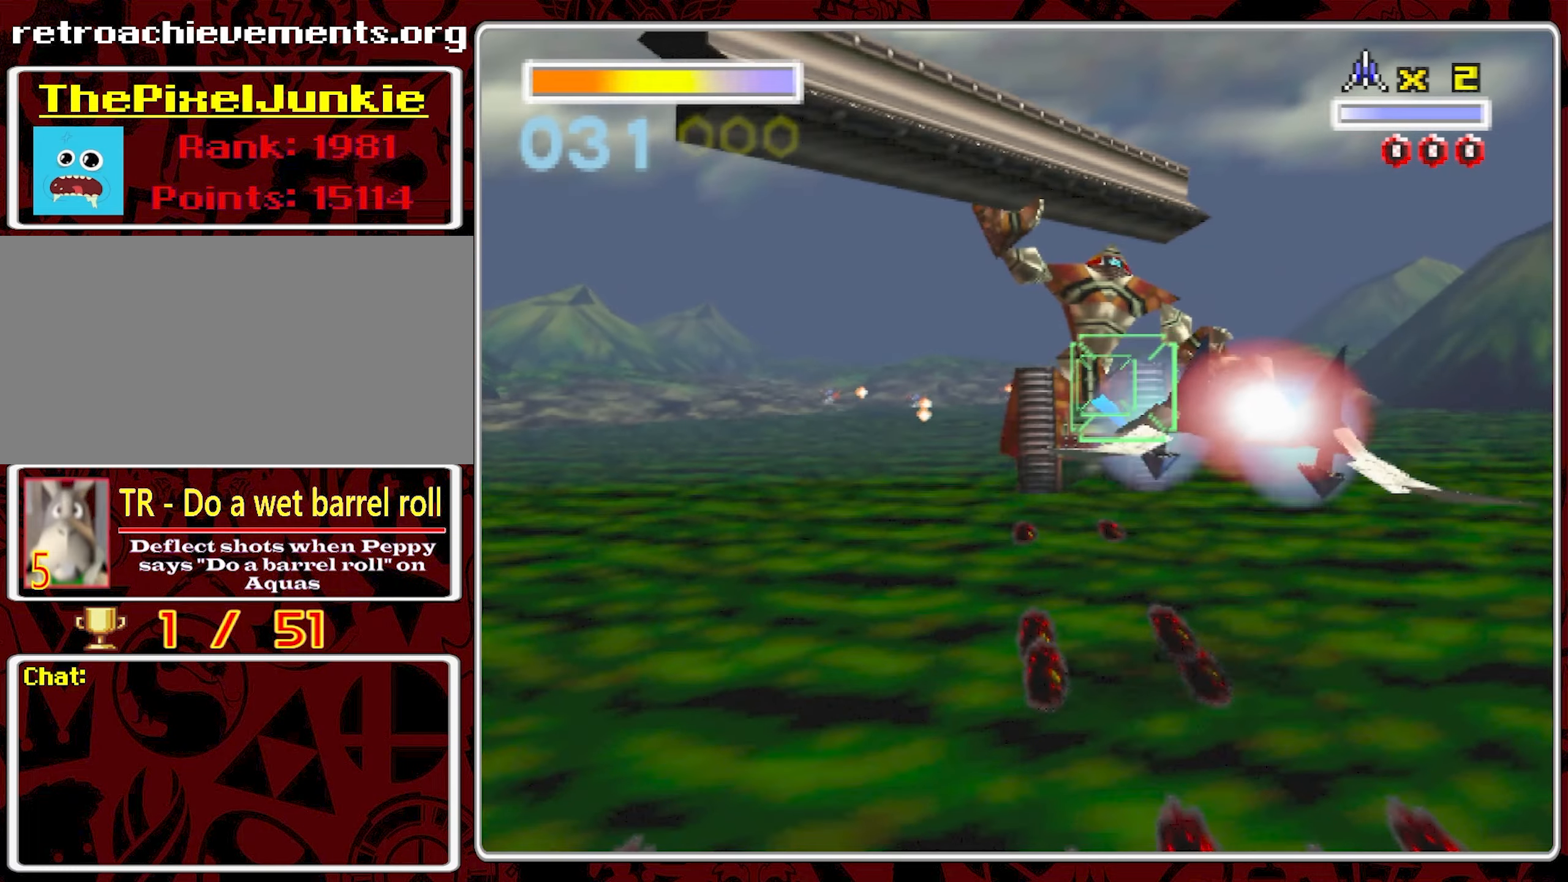
{"dt_ms": 500, "buttons": [], "left_stick": "right", "right_stick": "center", "events": [[233, "left_stick", "right"]]}
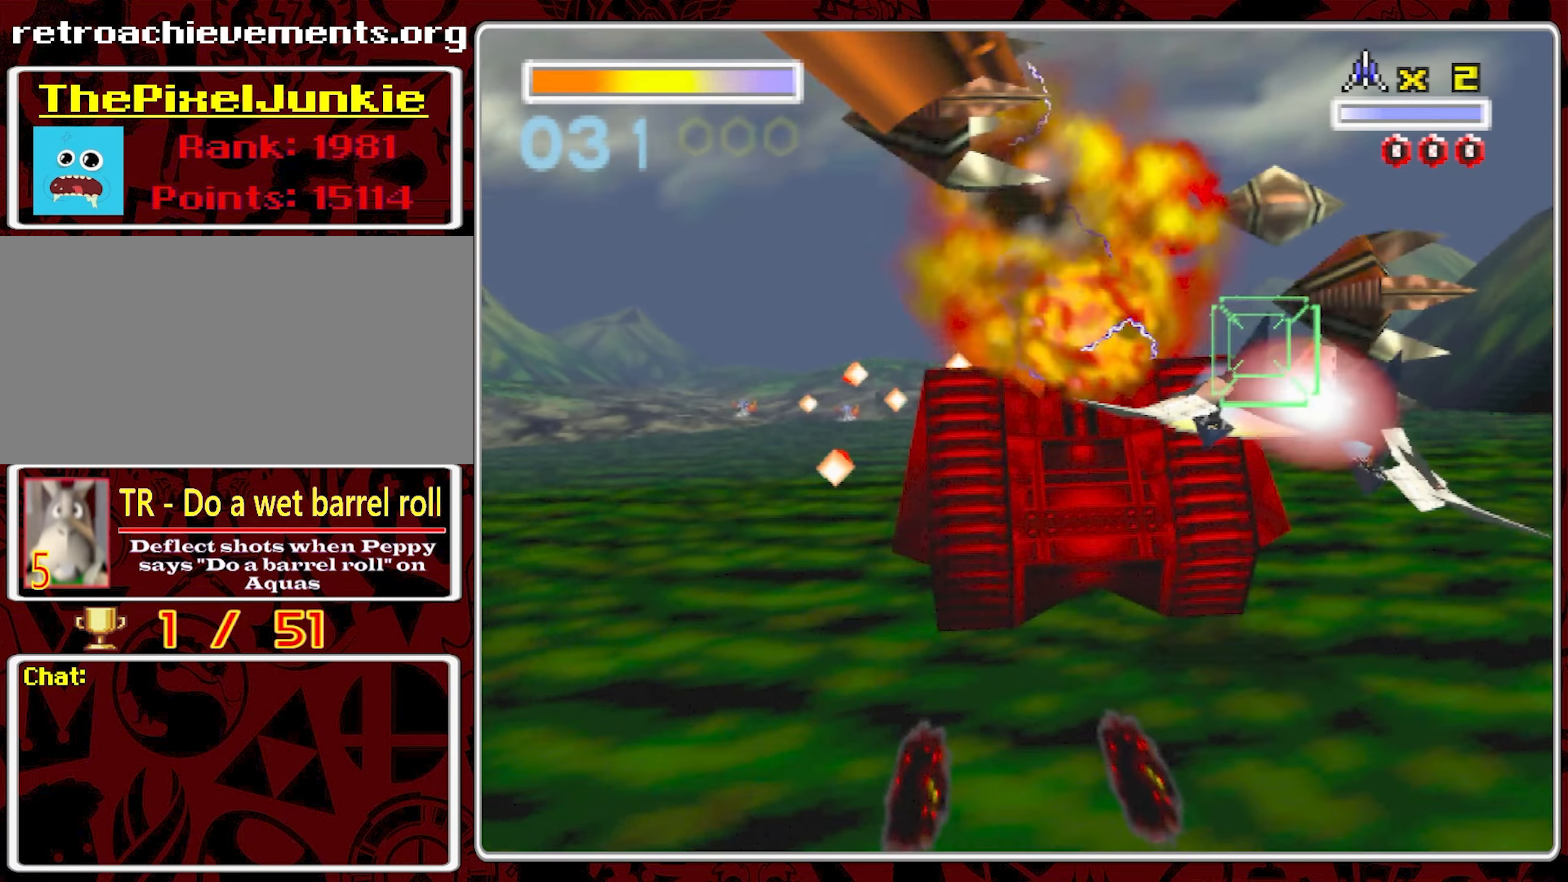
{"dt_ms": 500, "buttons": [], "left_stick": "left", "right_stick": "center", "events": [[233, "left_stick", "center"], [300, "left_stick", "left"]]}
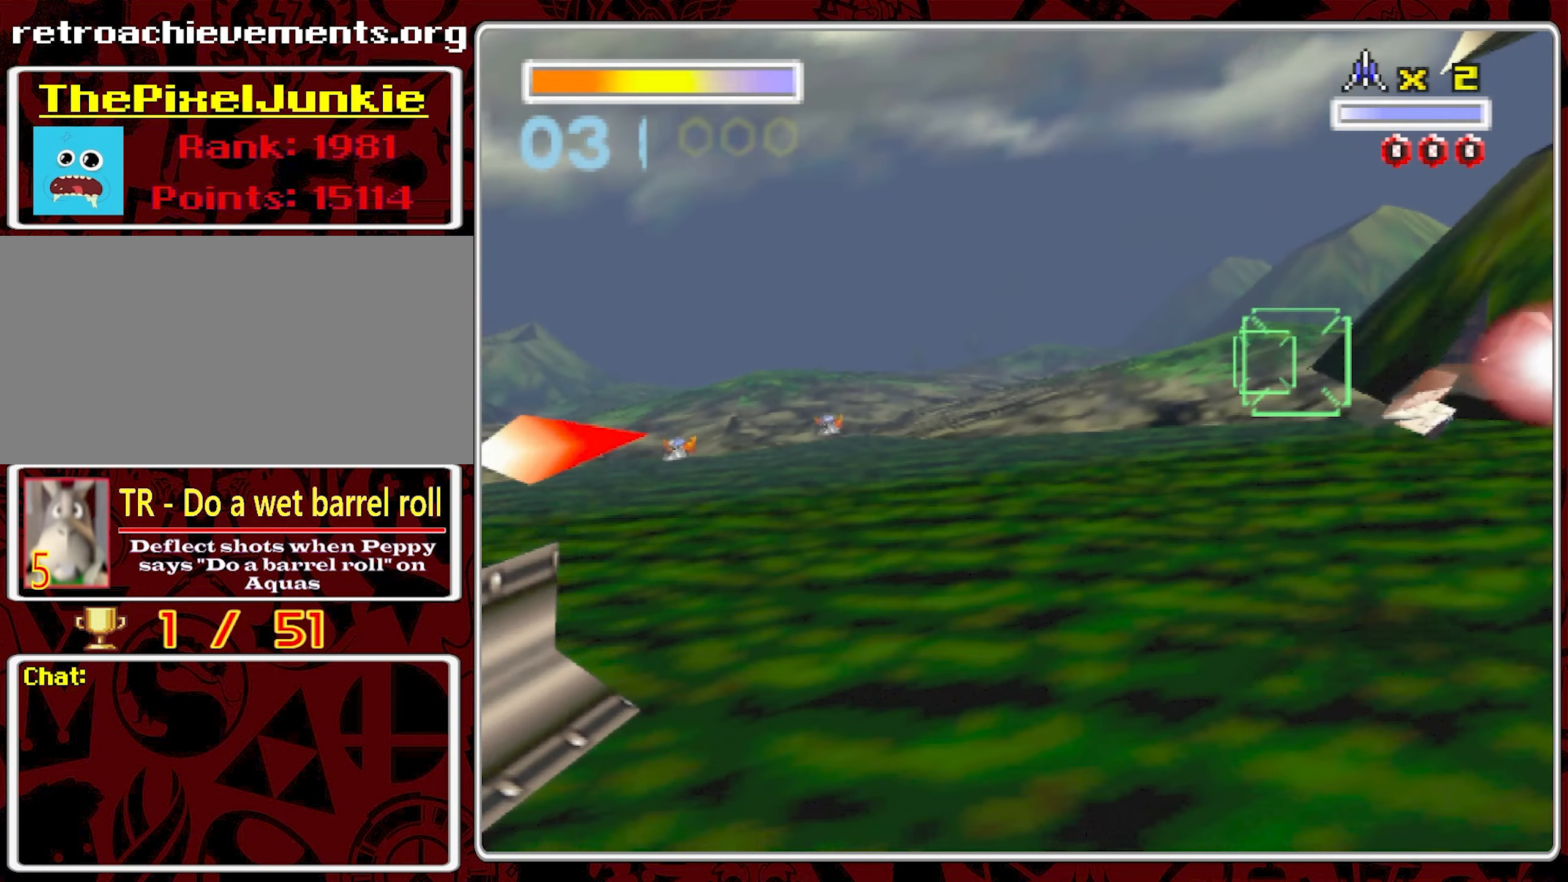
{"dt_ms": 500, "buttons": [], "left_stick": "center", "right_stick": "center", "events": [[383, "left_stick", "center"]]}